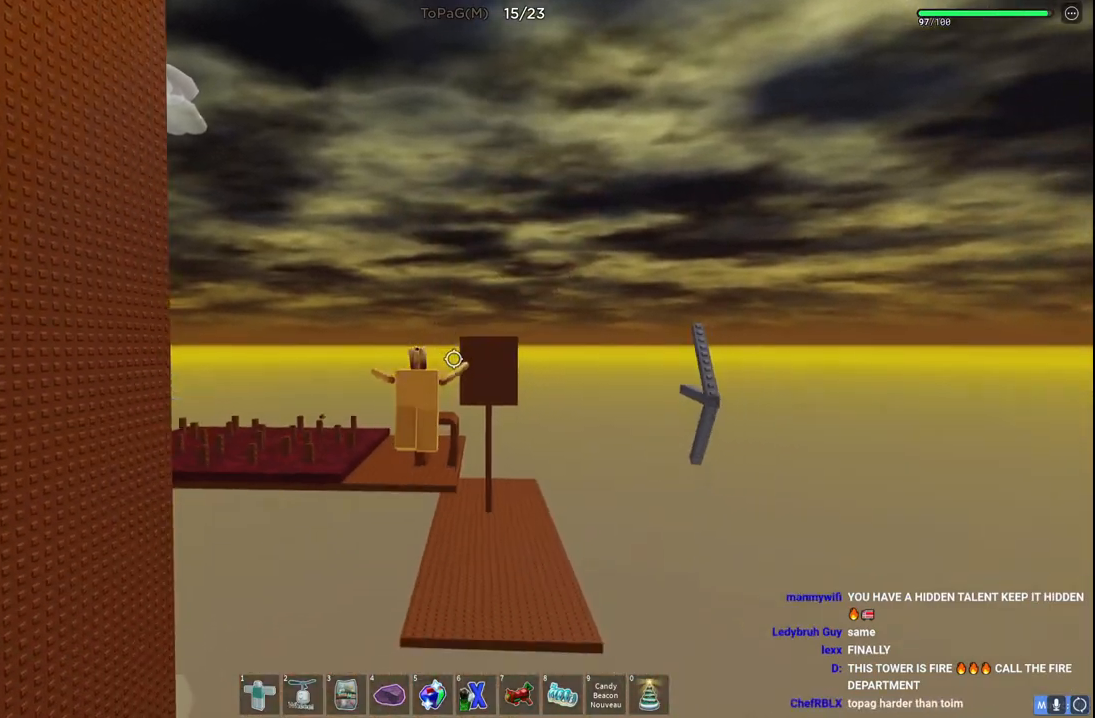
Gameplay with keyboard; each line is a JSON object with the keys held at the frame after it. "events" lists presses ("down") and releases ("up") of "a", "ctrl", "d", "e", "q", "s", "shift", "space" and "w" between this image and that frame as [ms after this image, input, new state], when the widget could be followed in between. No other keys are recorded. Mouse input is not recorded.
{"keys": [], "events": [[16, "d", "up"], [100, "w", "up"], [250, "d", "down"], [500, "d", "up"]]}
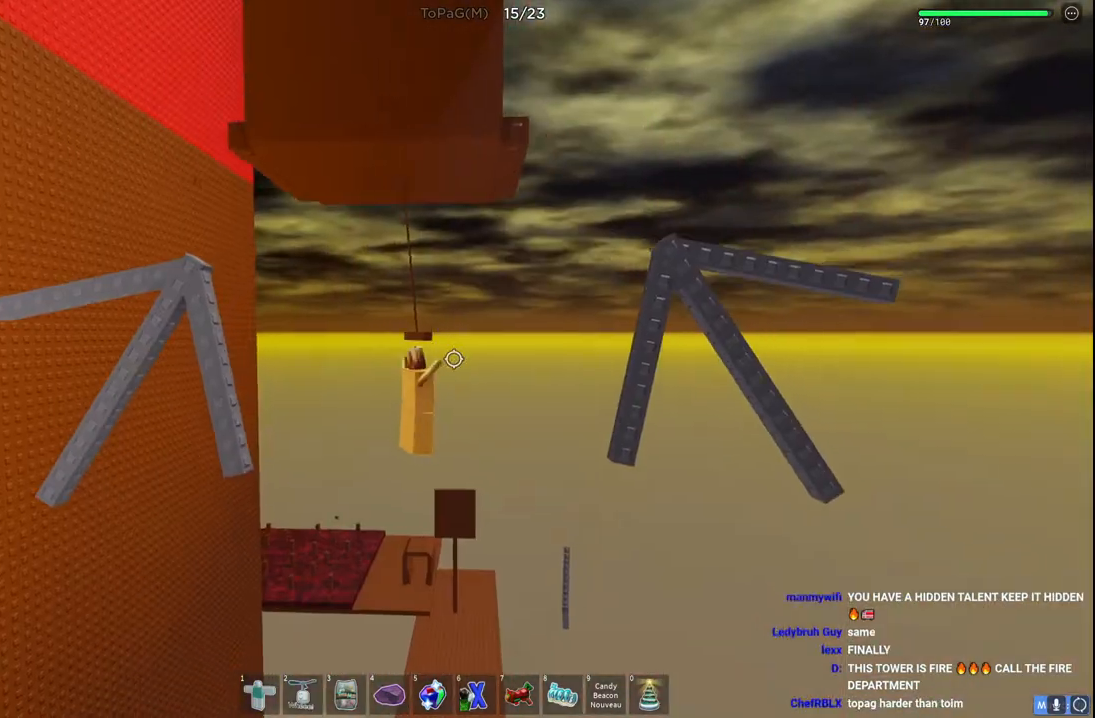
{"keys": ["d"], "events": [[216, "d", "down"], [216, "w", "down"], [366, "w", "up"]]}
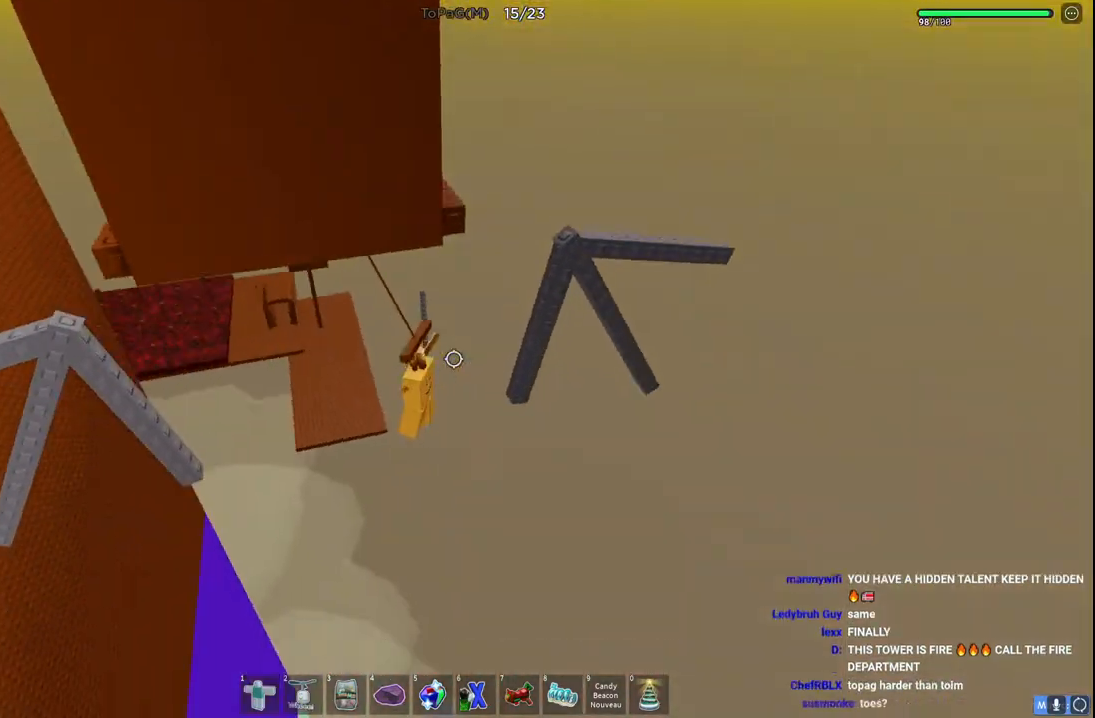
{"keys": ["d", "space", "w"], "events": [[433, "space", "down"], [450, "w", "down"]]}
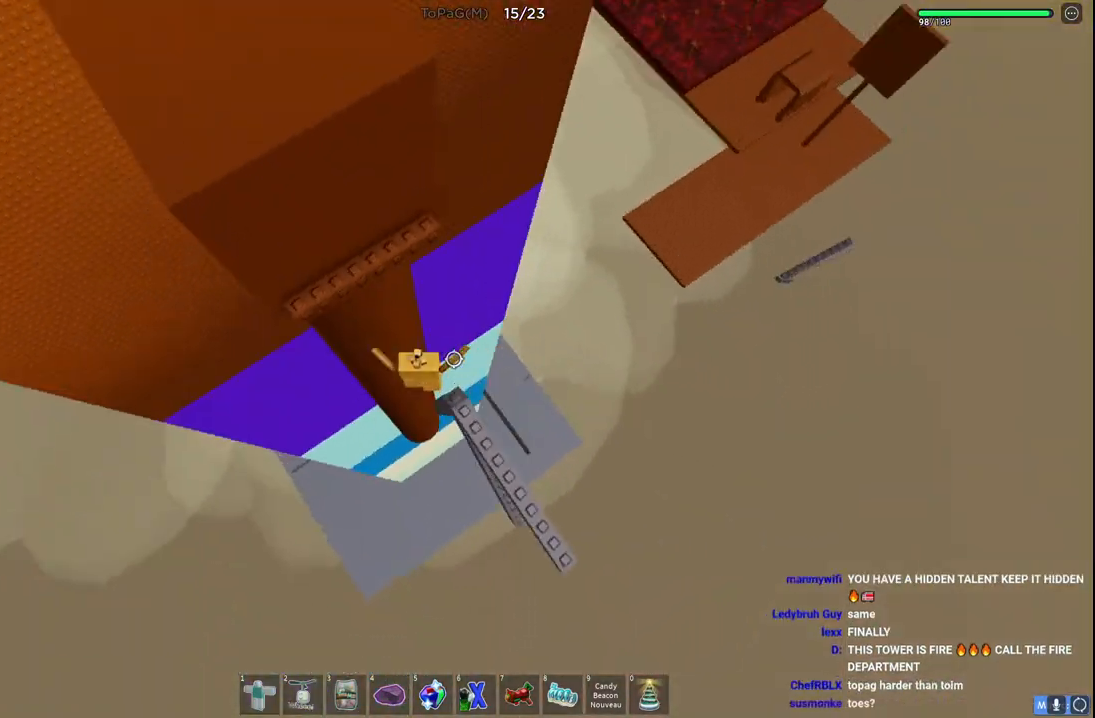
{"keys": ["w"], "events": [[16, "d", "up"], [83, "a", "down"], [83, "space", "up"], [183, "a", "up"]]}
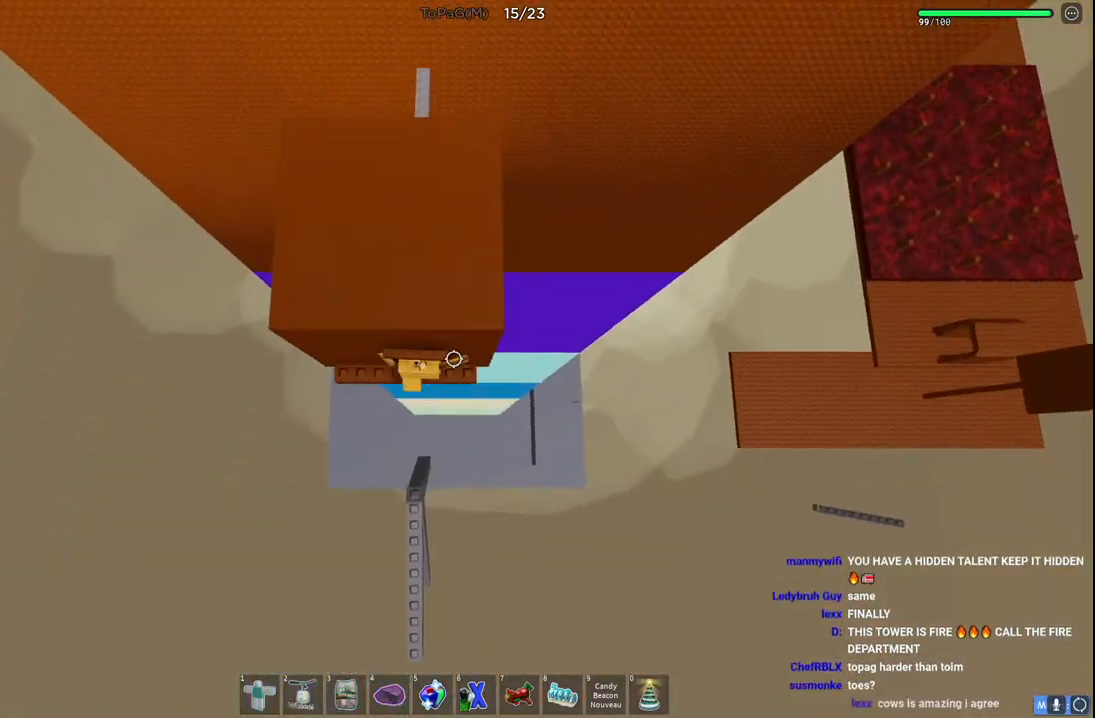
{"keys": ["w"], "events": [[116, "w", "up"], [183, "space", "down"], [300, "w", "down"], [333, "space", "up"]]}
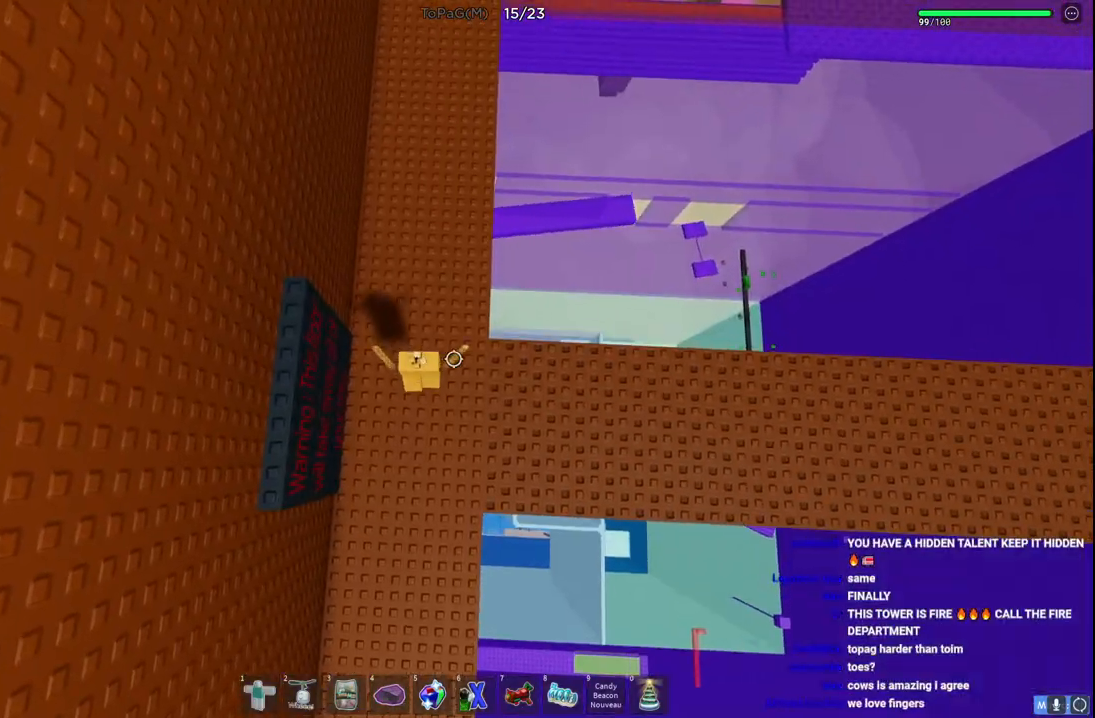
{"keys": [], "events": [[100, "w", "up"]]}
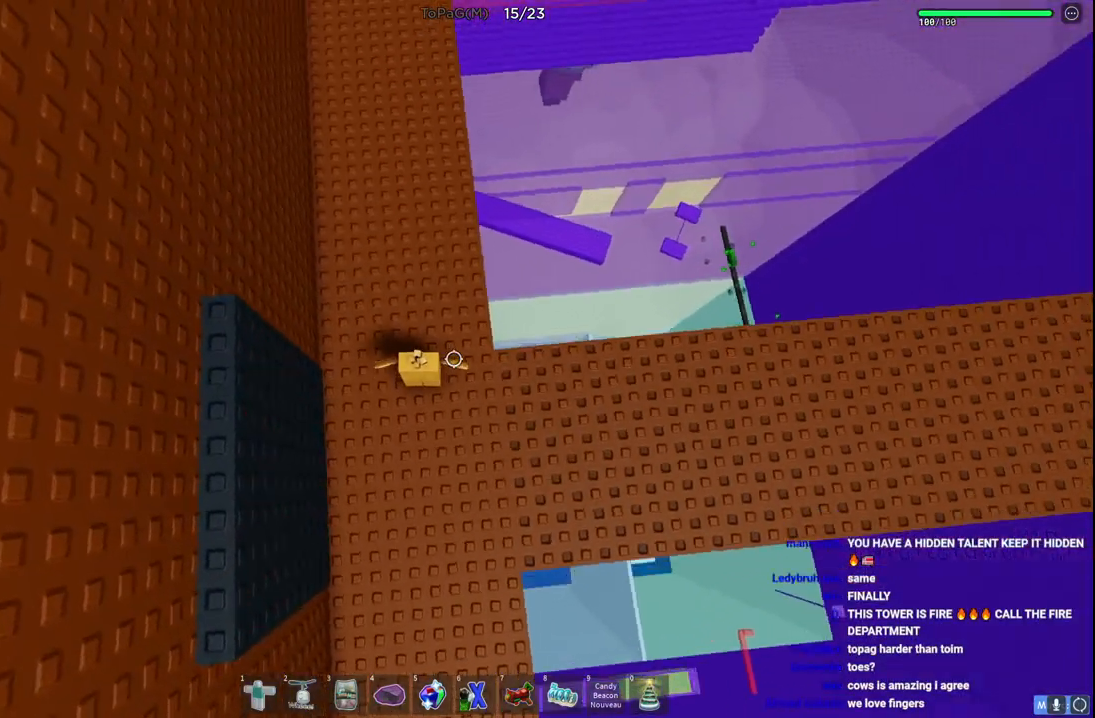
{"keys": [], "events": [[16, "d", "down"], [333, "d", "up"]]}
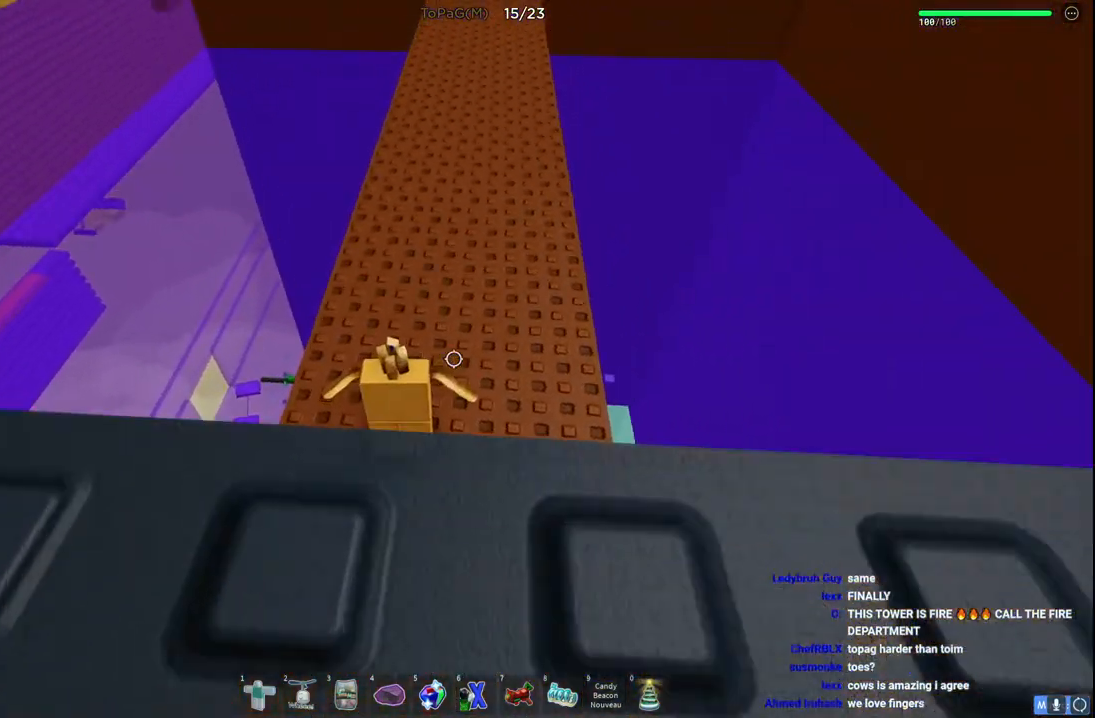
{"keys": ["w"], "events": [[116, "w", "down"], [150, "d", "down"], [300, "d", "up"]]}
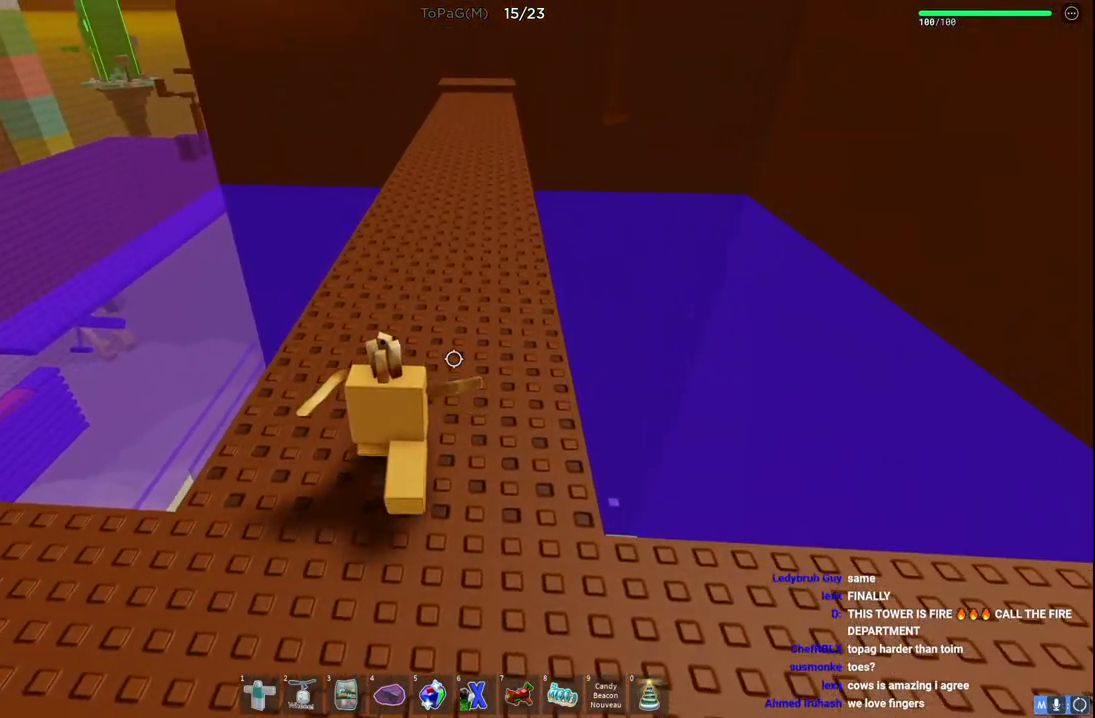
{"keys": ["d", "w"], "events": [[483, "d", "down"]]}
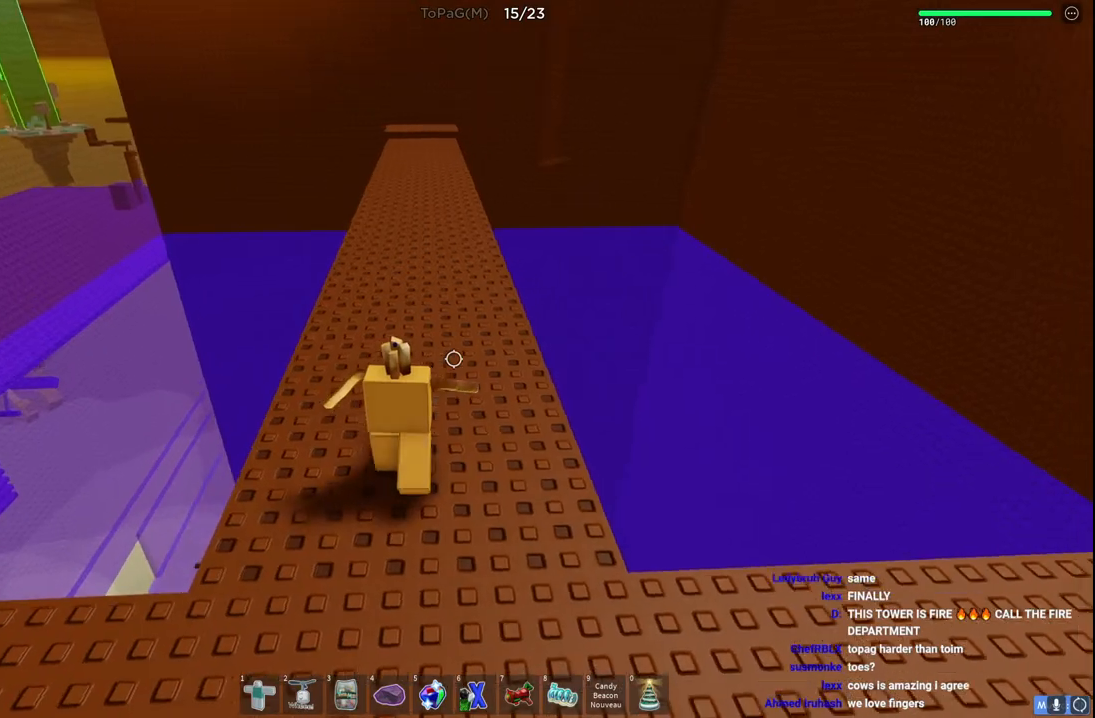
{"keys": ["space", "w"], "events": [[83, "d", "up"], [116, "space", "down"]]}
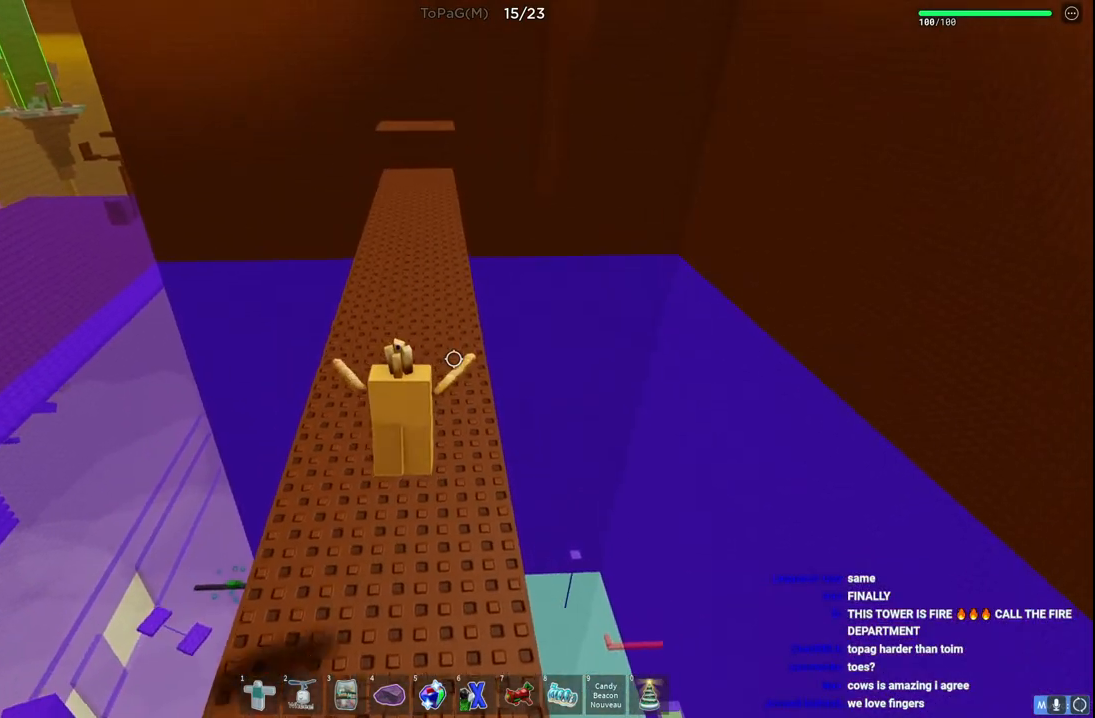
{"keys": ["space", "w"], "events": [[83, "shift", "down"], [283, "shift", "up"]]}
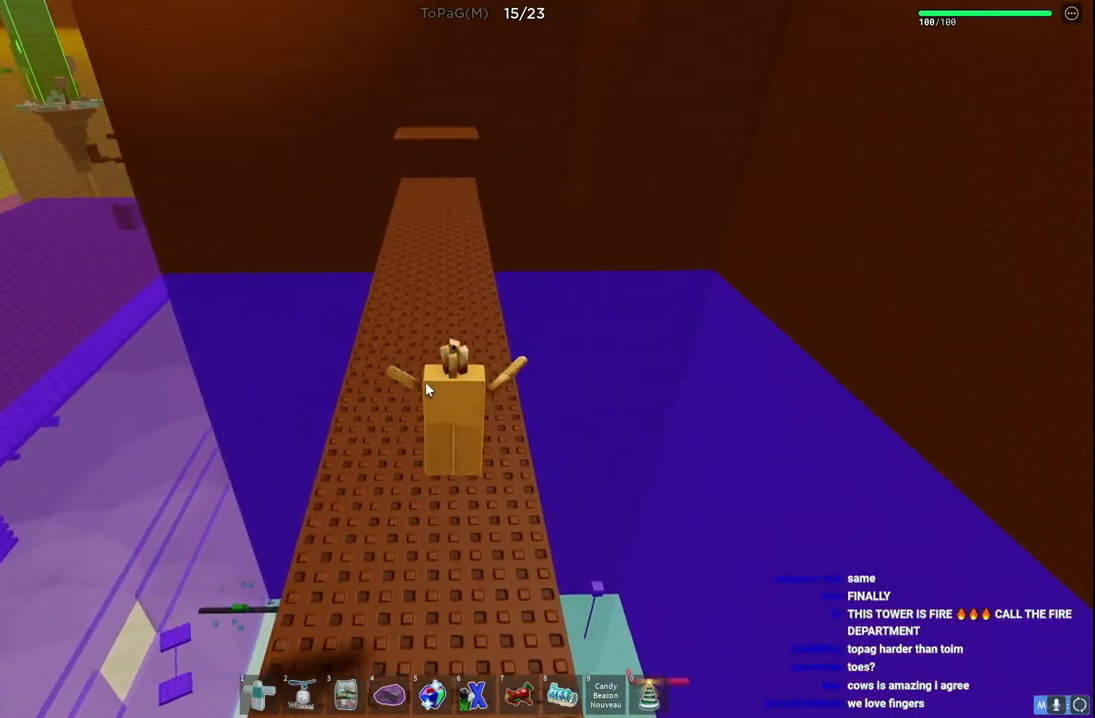
{"keys": ["space", "w"], "events": []}
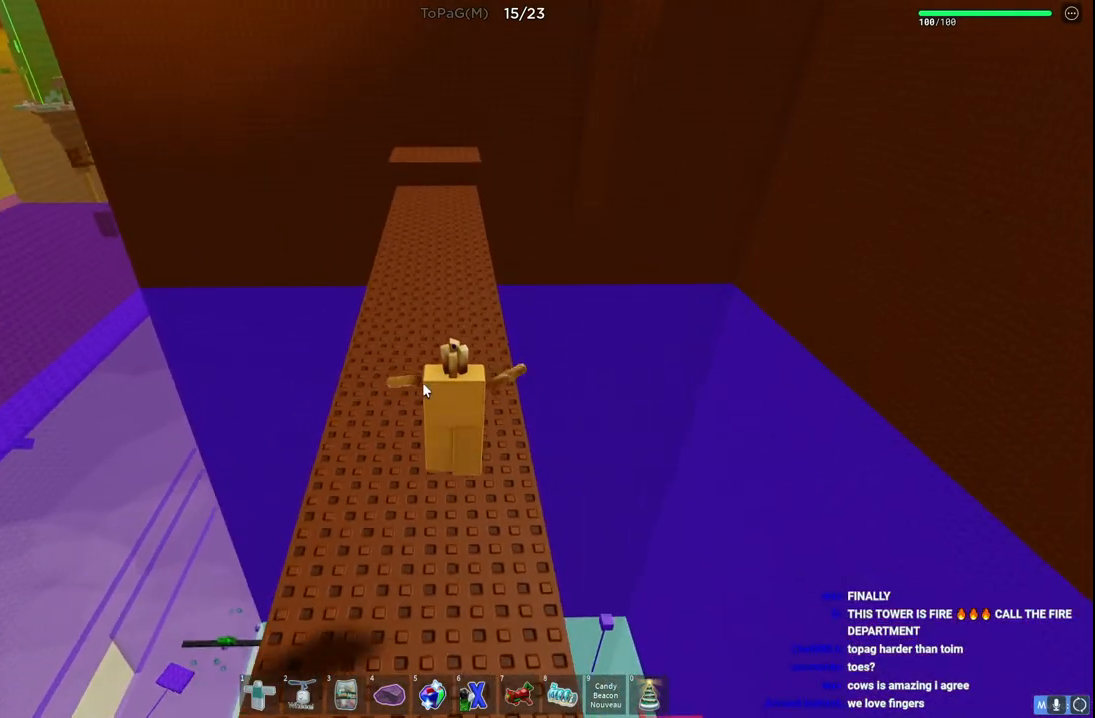
{"keys": ["space", "w"], "events": []}
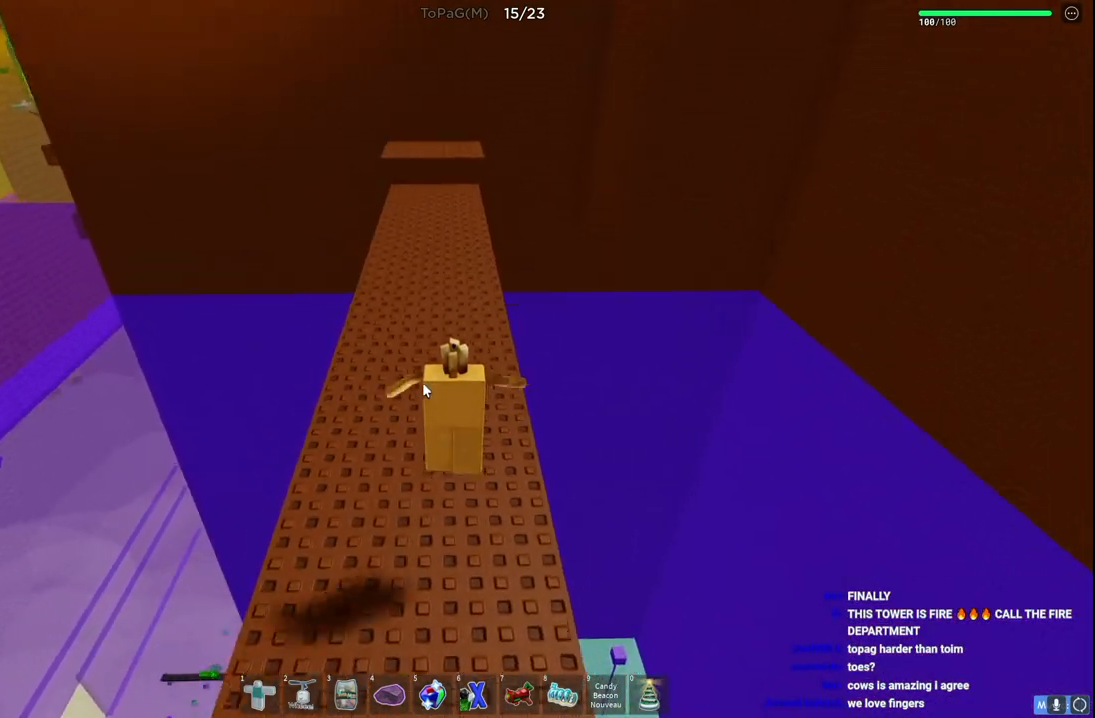
{"keys": ["space", "w"], "events": []}
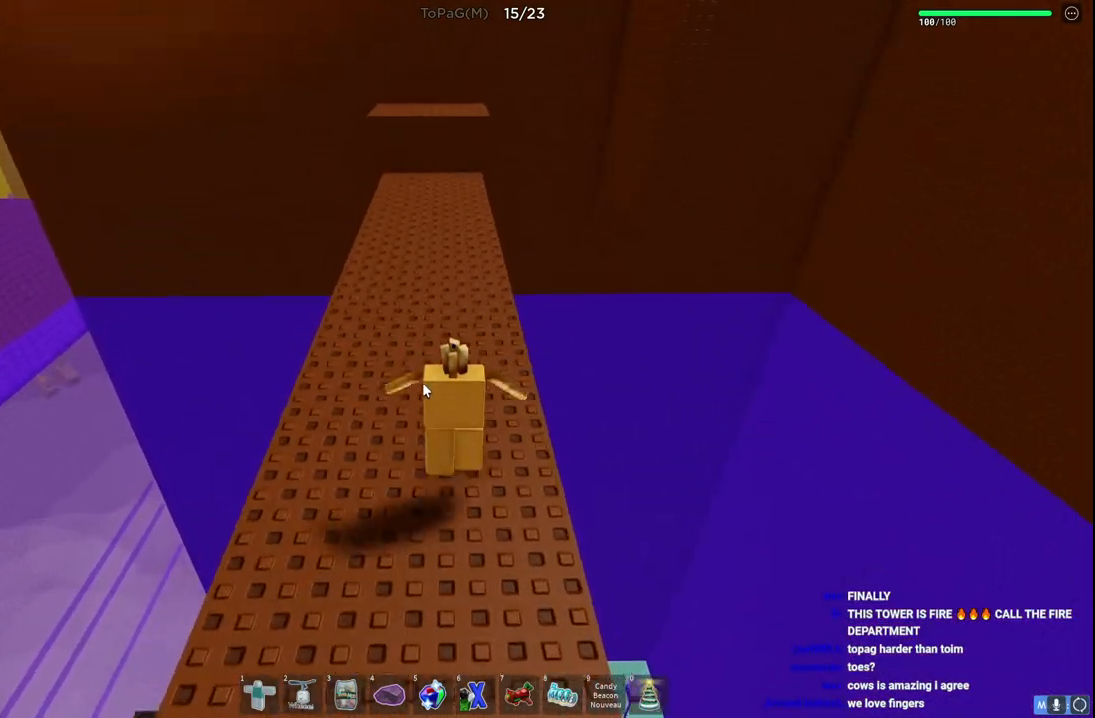
{"keys": ["space", "w"], "events": []}
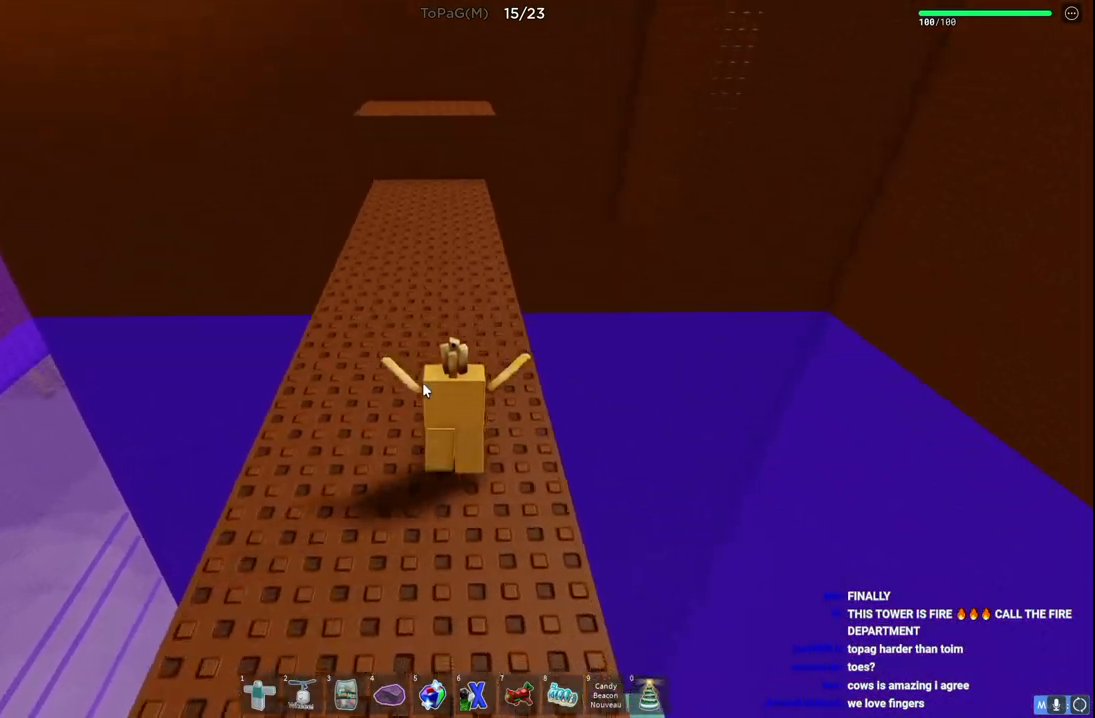
{"keys": ["space", "w"], "events": []}
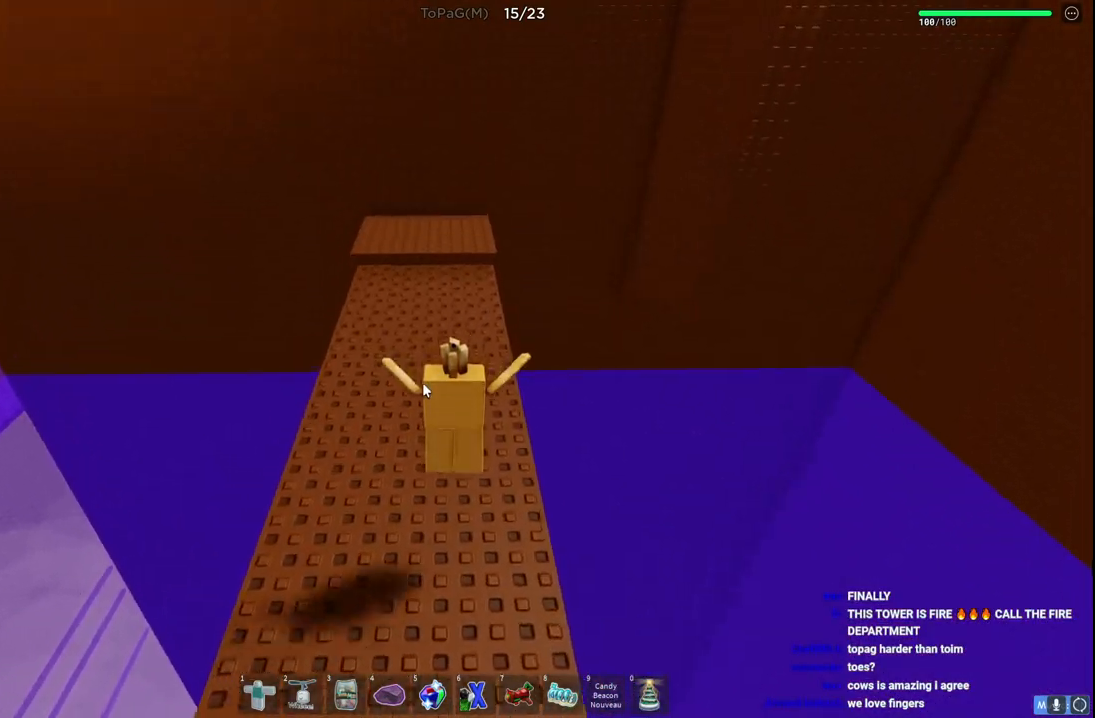
{"keys": ["space", "w"], "events": []}
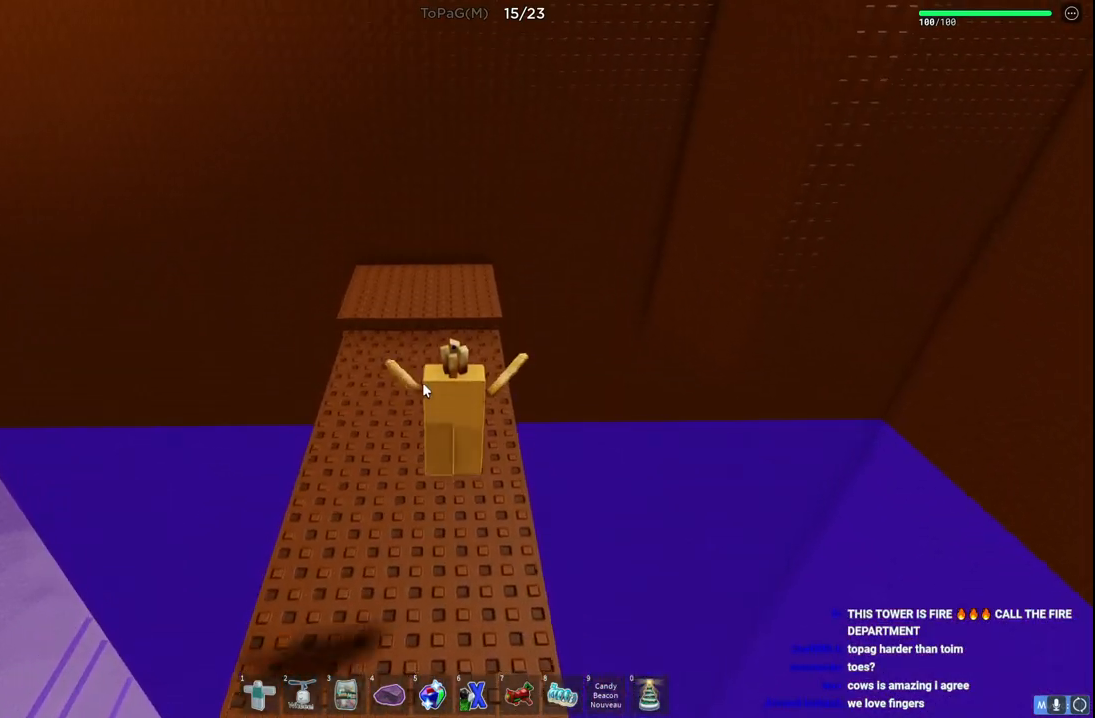
{"keys": ["space", "w"], "events": [[150, "a", "down"], [250, "a", "up"]]}
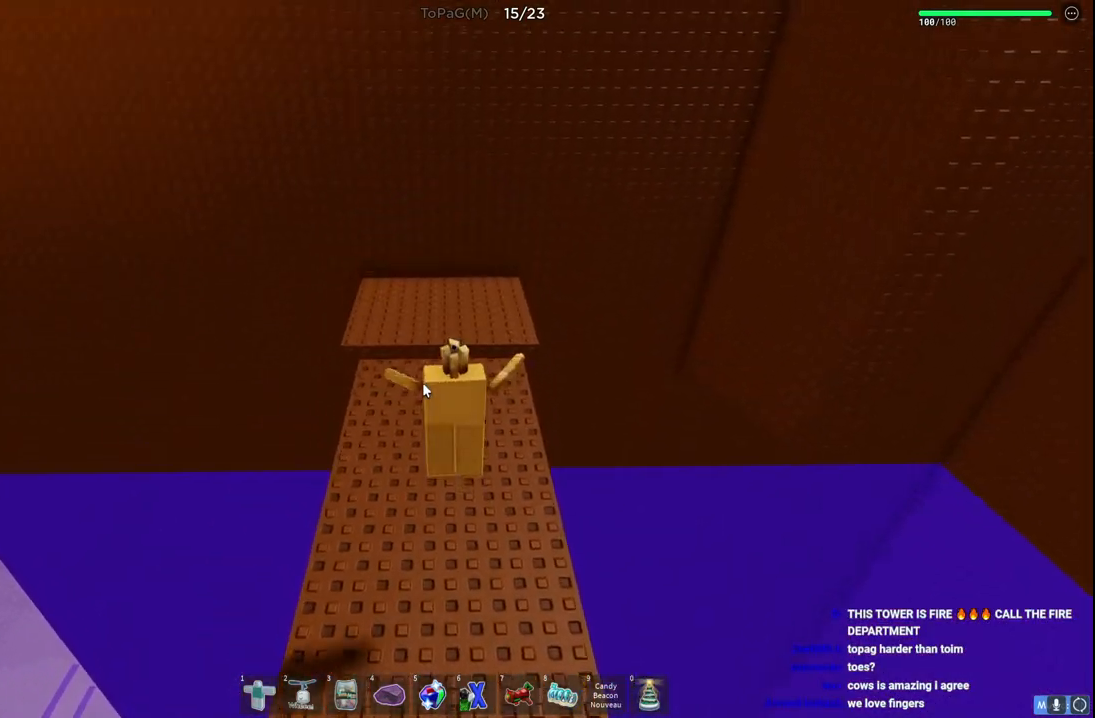
{"keys": ["space", "w"], "events": [[183, "shift", "down"], [383, "shift", "up"]]}
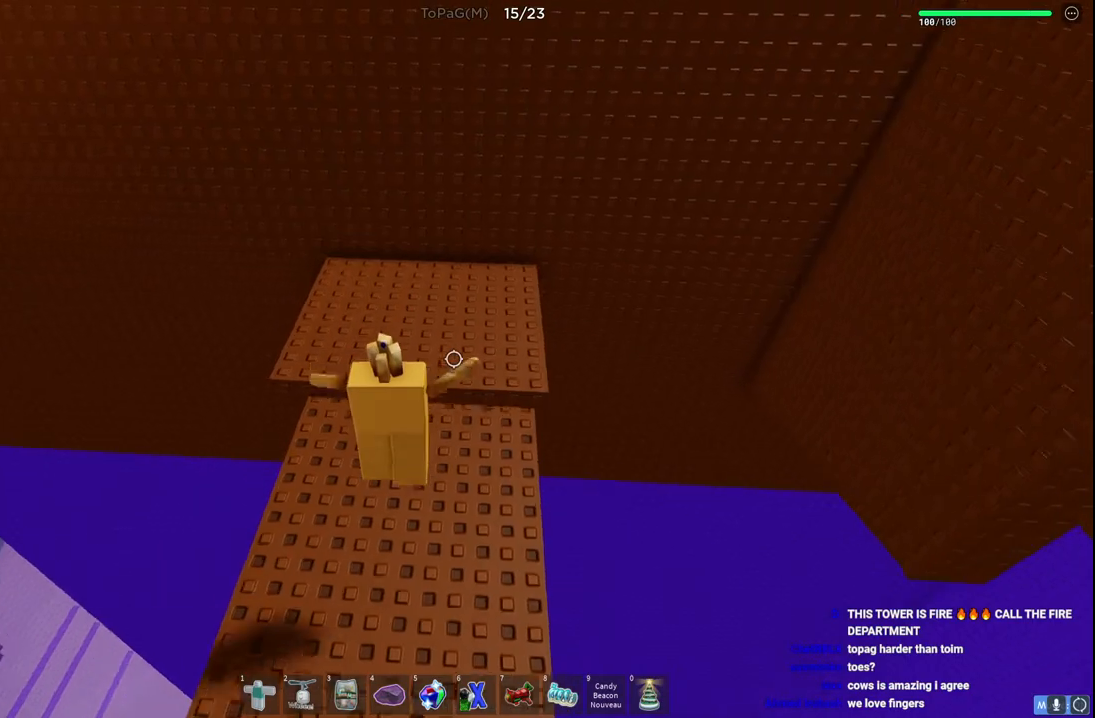
{"keys": ["w"], "events": [[150, "space", "up"]]}
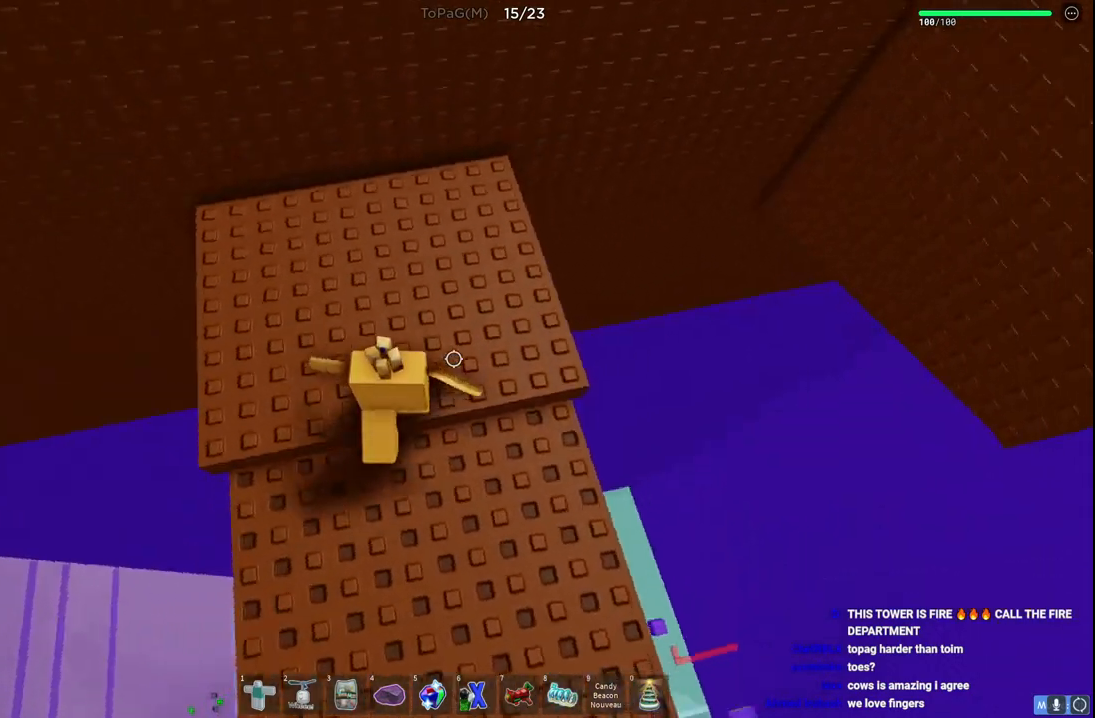
{"keys": [], "events": [[133, "a", "down"], [233, "w", "up"], [300, "a", "up"]]}
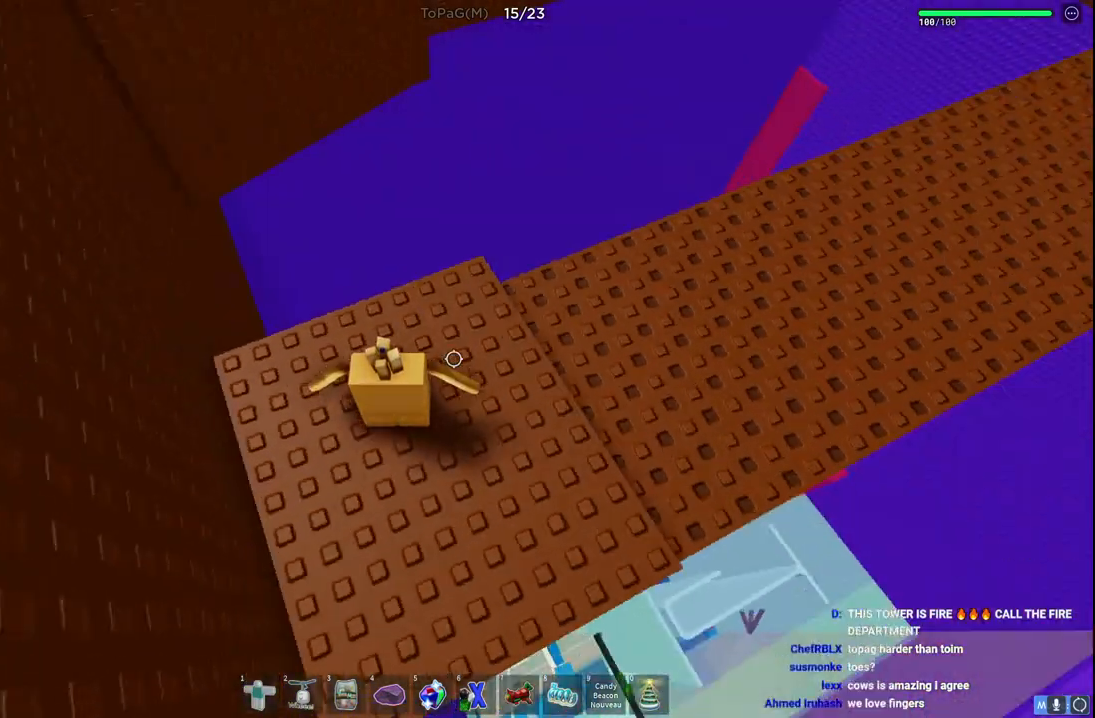
{"keys": [], "events": []}
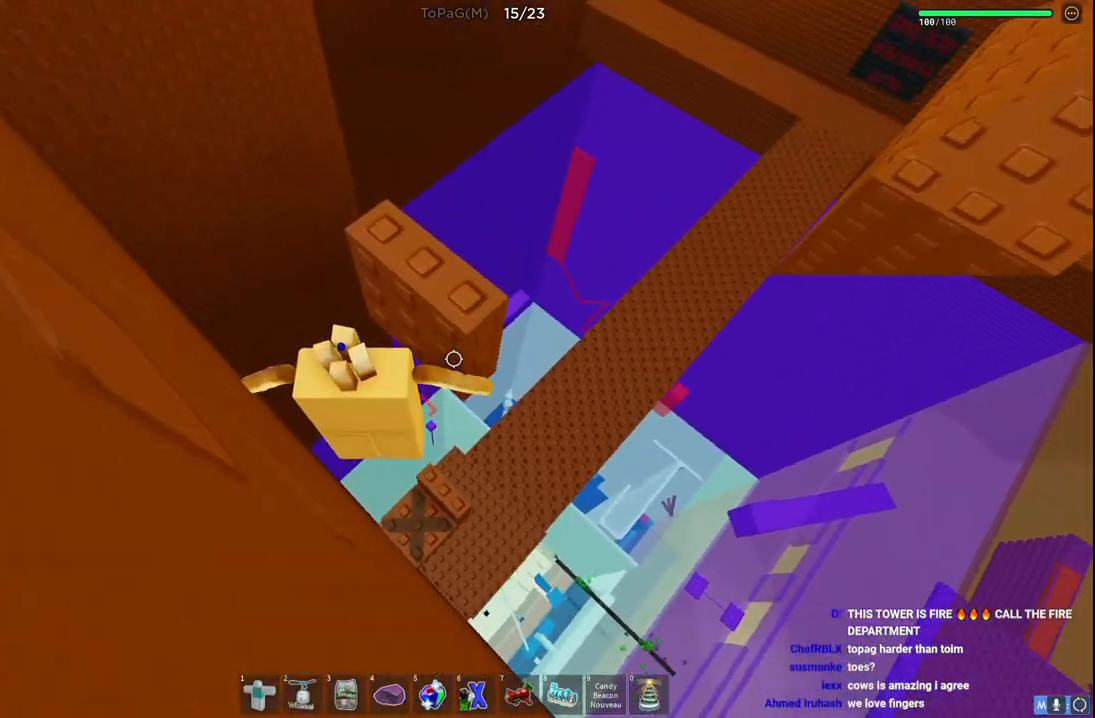
{"keys": [], "events": []}
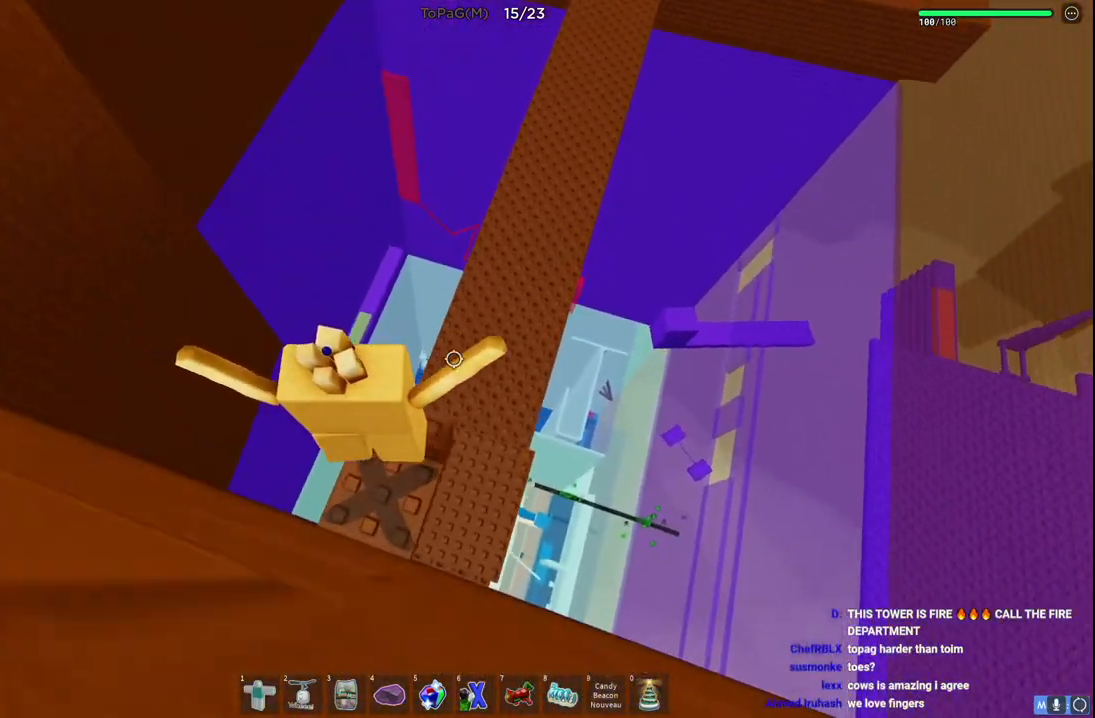
{"keys": ["space"], "events": [[500, "space", "down"]]}
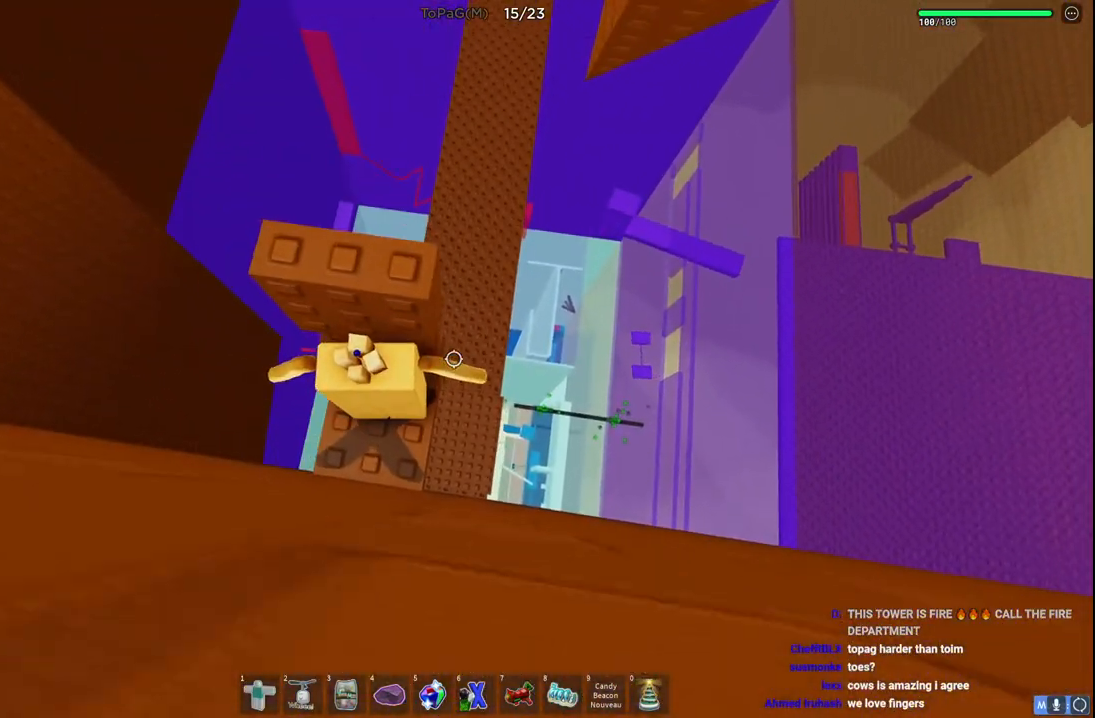
{"keys": ["w"], "events": [[200, "space", "up"], [300, "w", "down"]]}
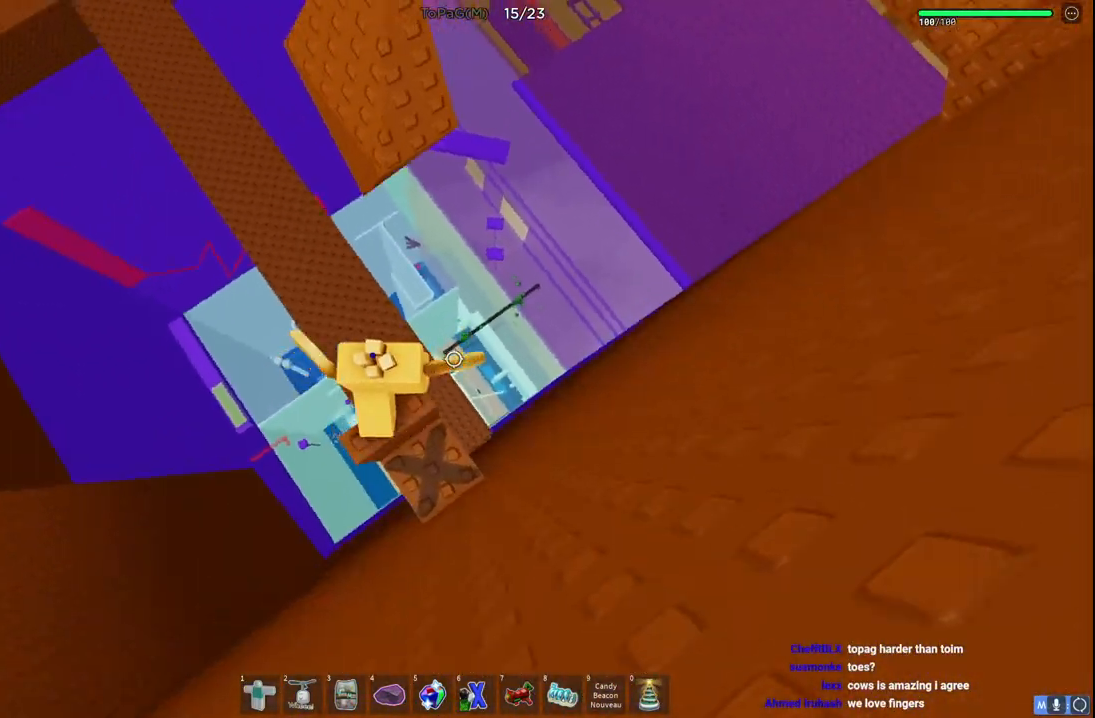
{"keys": ["w"], "events": [[33, "space", "down"], [200, "space", "up"]]}
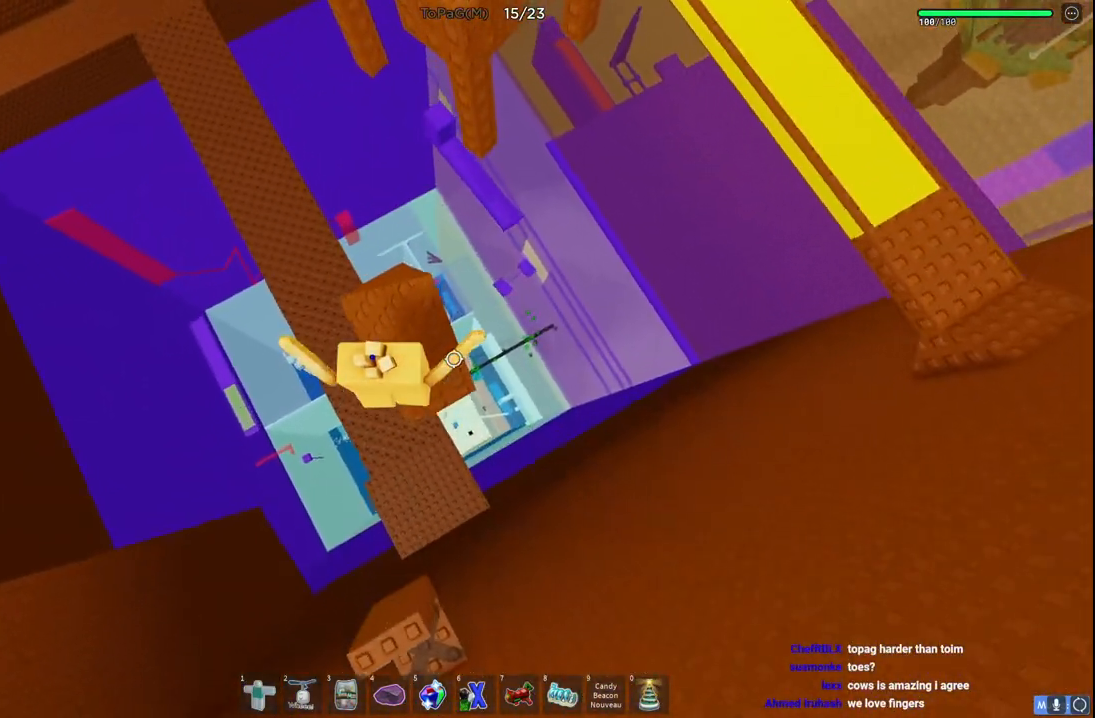
{"keys": ["w"], "events": [[300, "space", "down"], [483, "space", "up"]]}
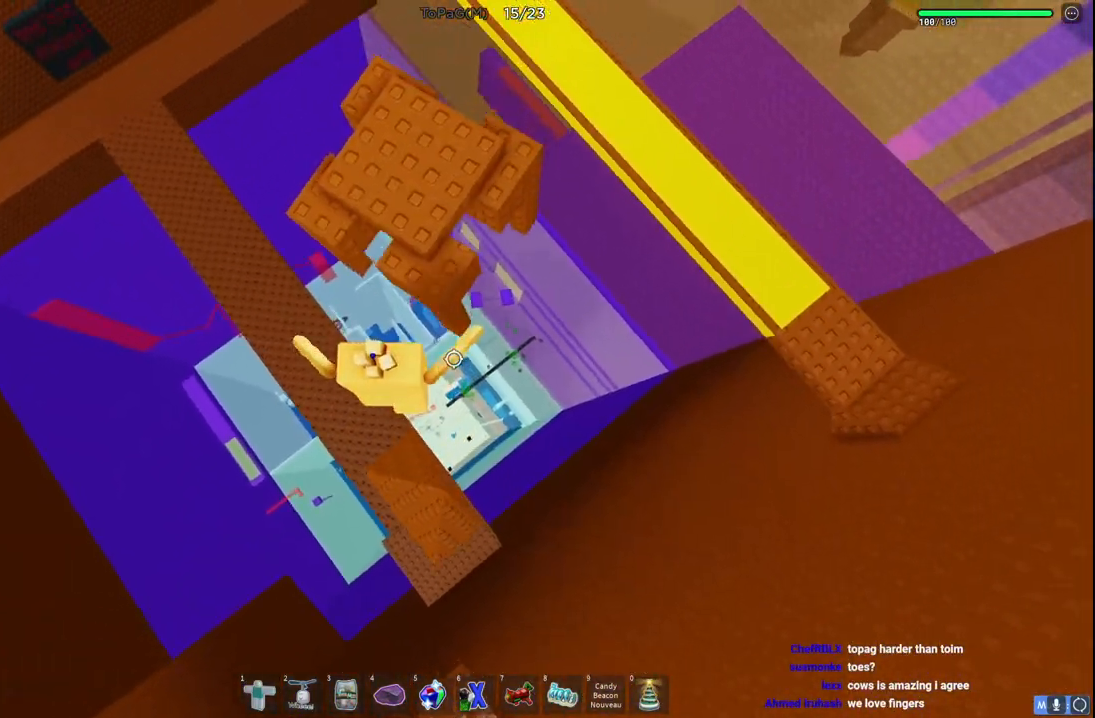
{"keys": ["w"], "events": []}
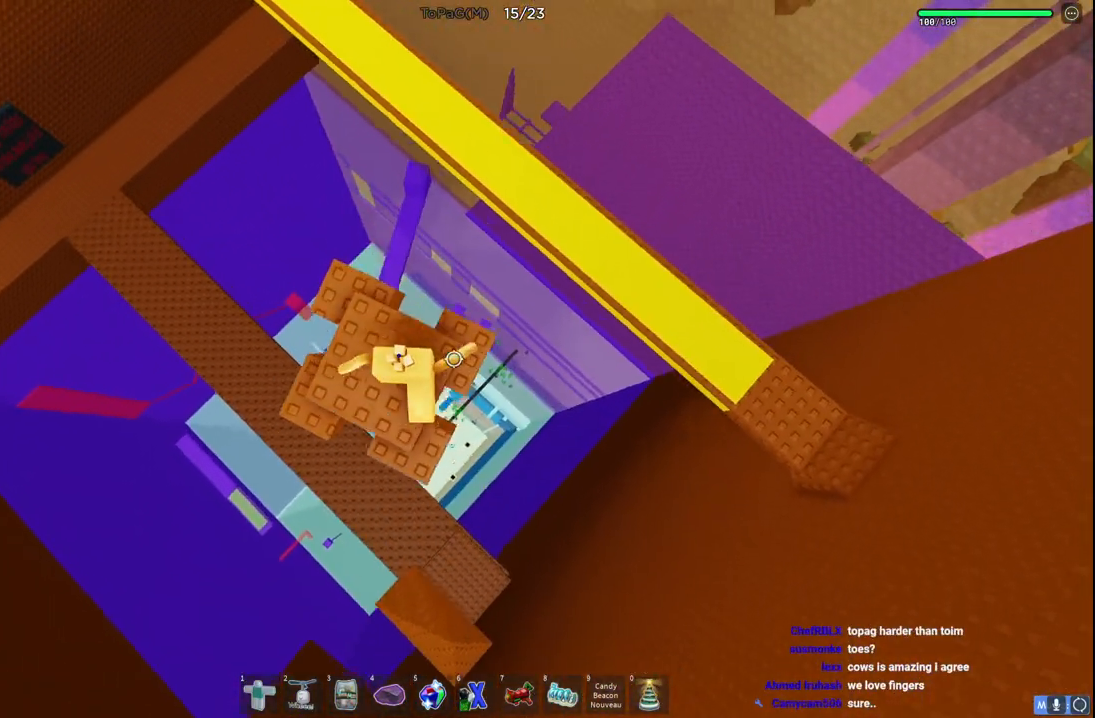
{"keys": ["d", "w"], "events": [[16, "d", "down"], [233, "space", "down"], [466, "space", "up"]]}
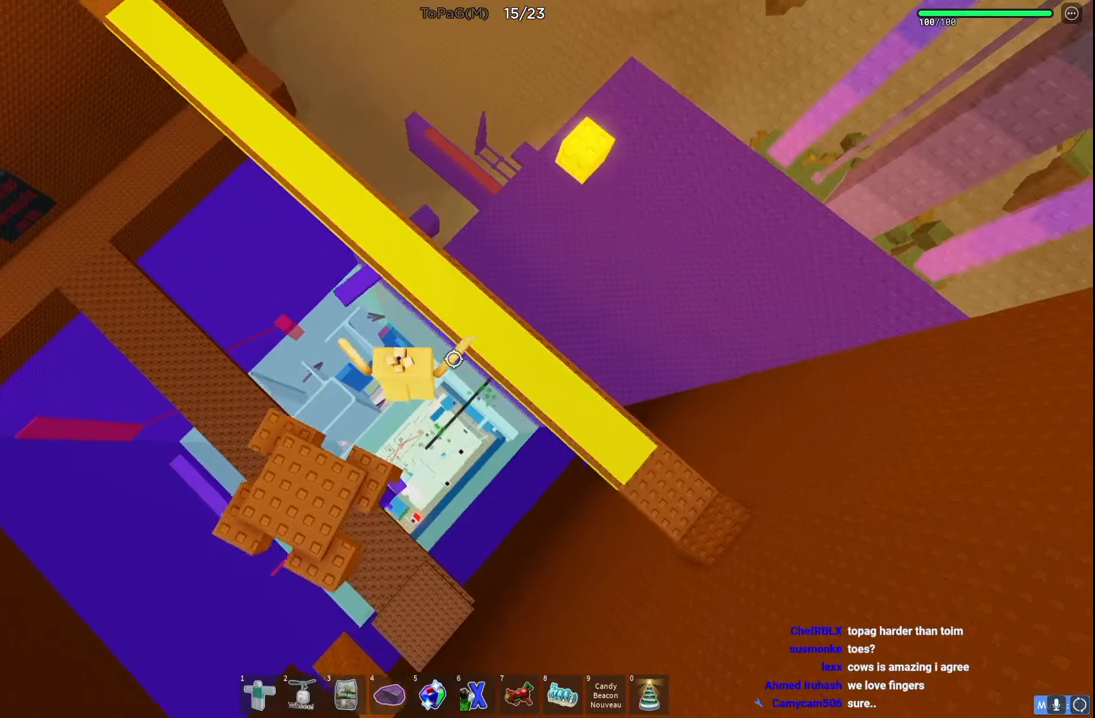
{"keys": ["w"], "events": [[483, "d", "up"]]}
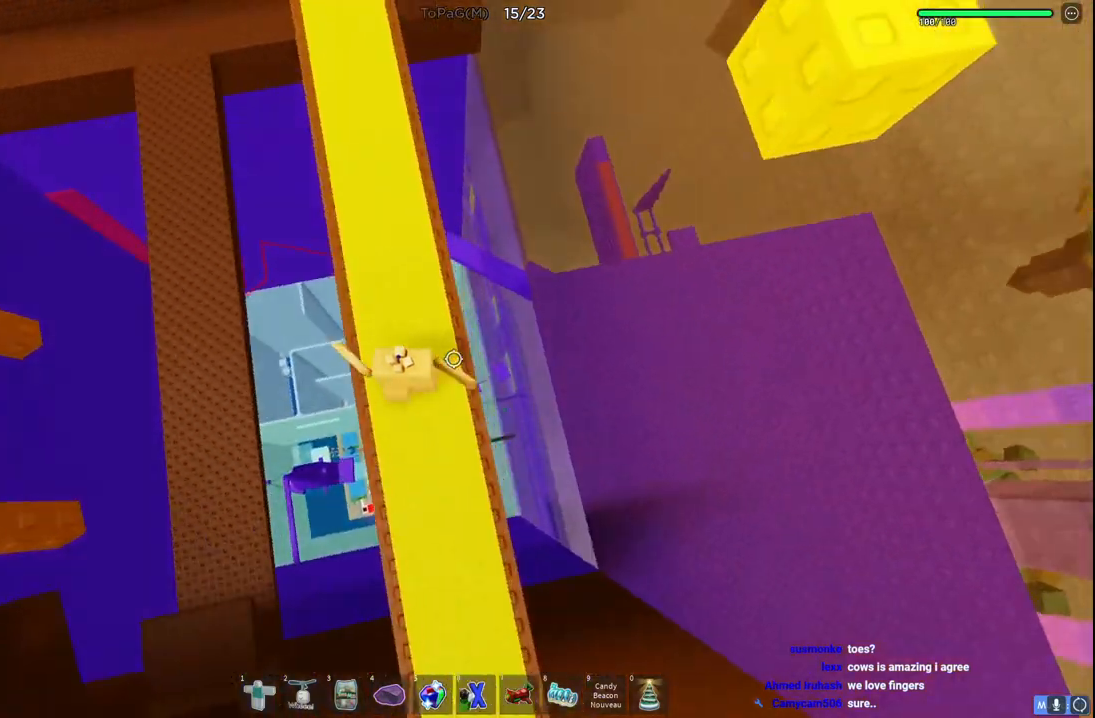
{"keys": ["w"], "events": []}